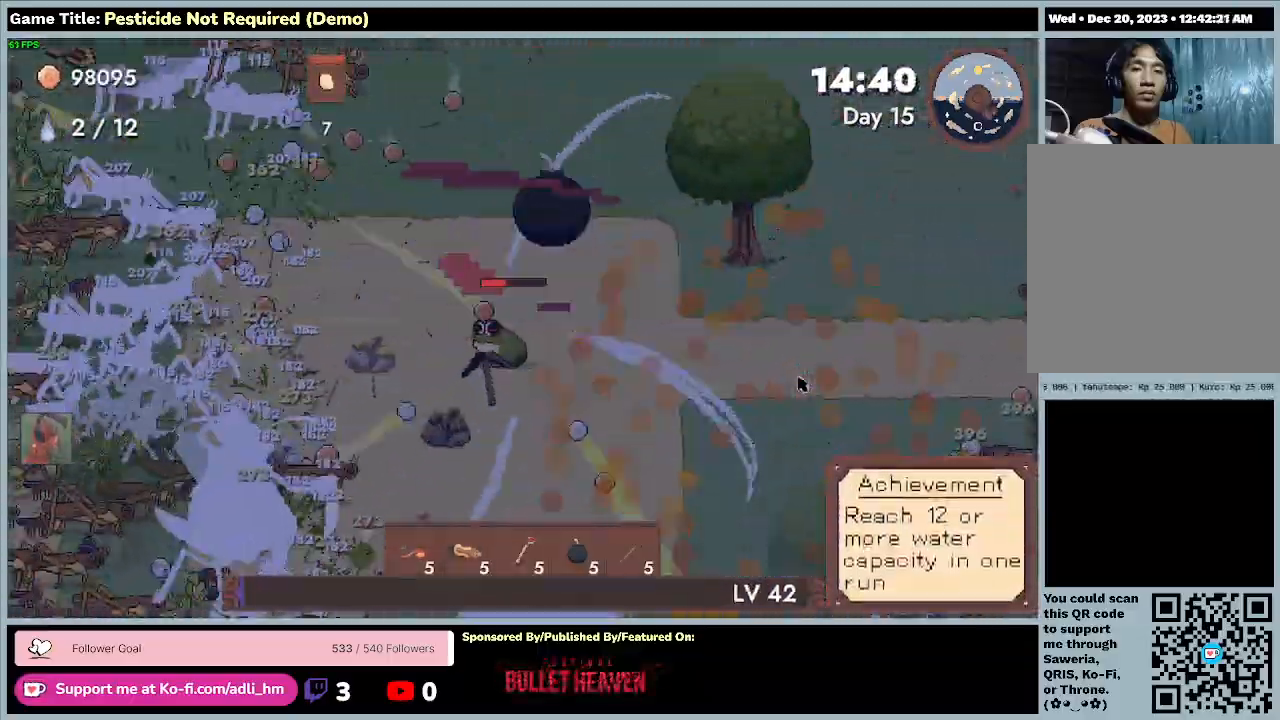
Gameplay with keyboard; each line is a JSON object with the keys held at the frame after it. "events" lists presses ("down") and releases ("up") of "0", "1", "2", "3", "4", "5", "6", "7", "8", "9", "a", "alt", "b", "c", "caps_lock", "ctrl", "d", "down", "e", "escape", "f", "f1", "f2", "f3", "f4", "f5", "f6", "f7", "f8", "g", "h", "i", "j", "k", "l", "left", "m", "minus", "n", "o", "p", "q", "r", "return", "right", "s", "shift", "space", "t", "tab", "u", "up", "v", "w", "x", "y" and "z" between this image and that frame as [ms after this image, input, new state], when the widget could be followed in between. No other keys are recorded. Mouse input is not recorded.
{"keys": ["a", "s"], "events": []}
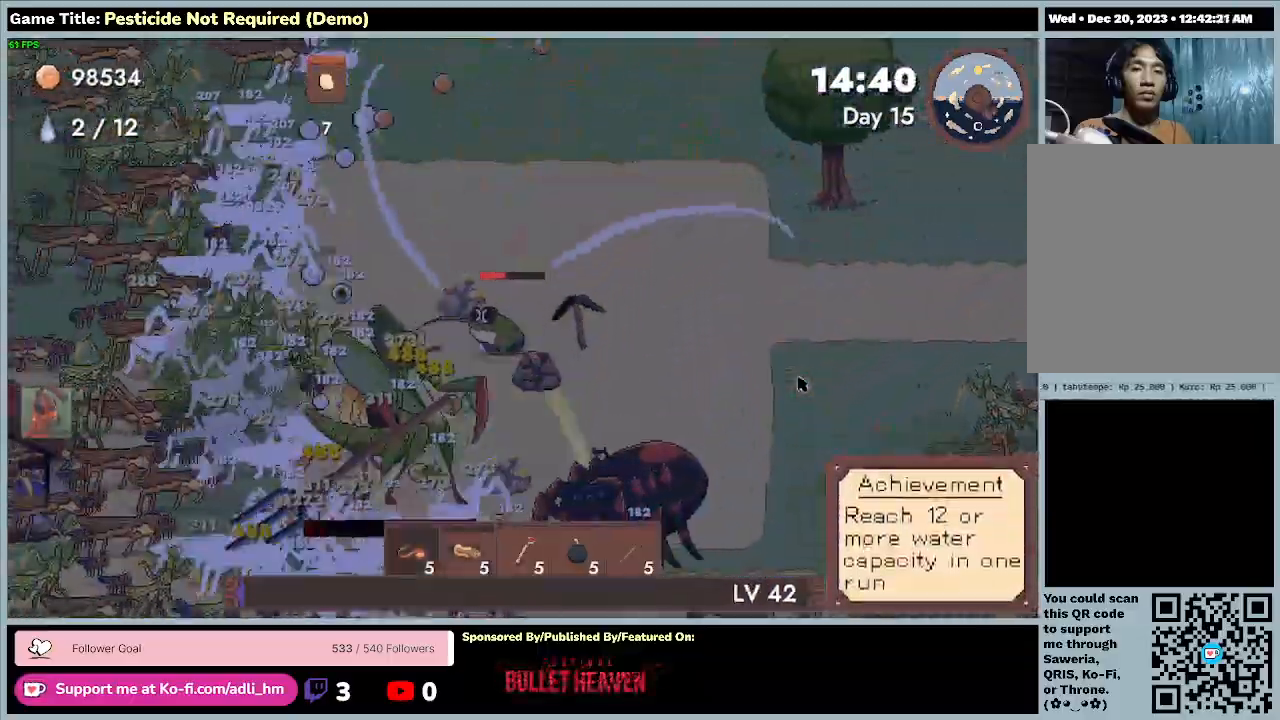
{"keys": ["a"], "events": [[333, "s", "up"]]}
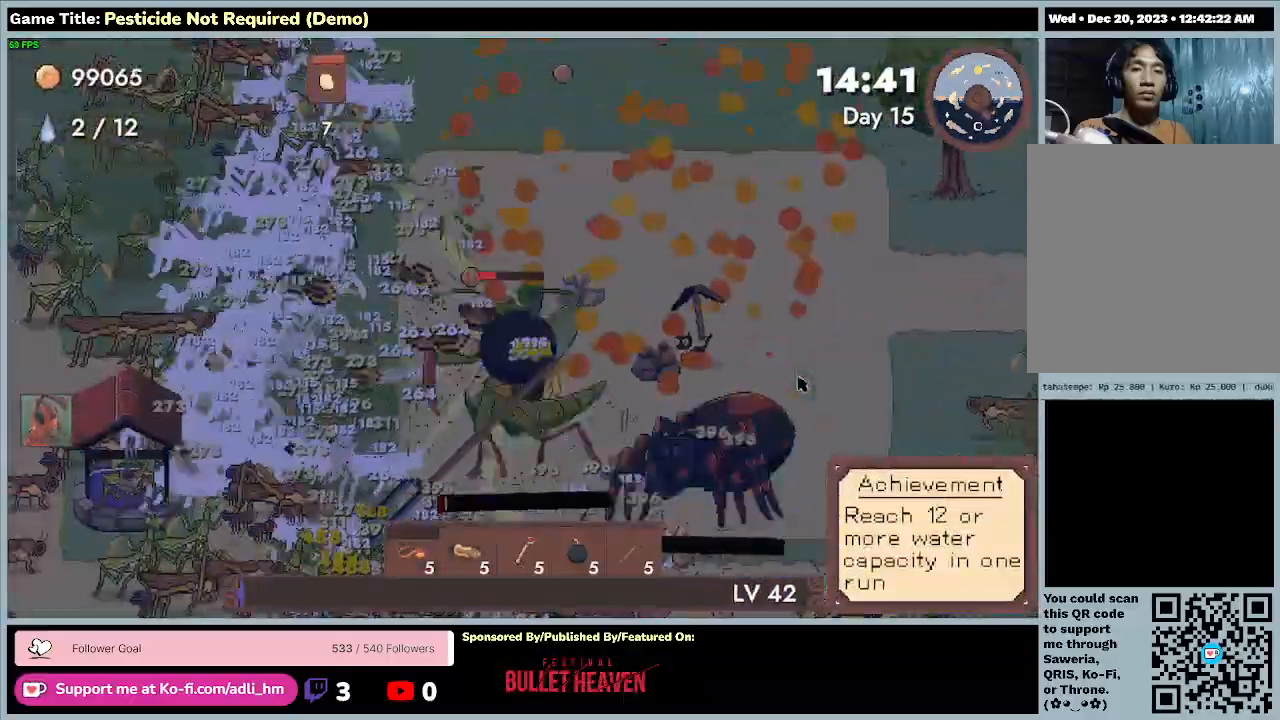
{"keys": ["a", "w"], "events": [[300, "w", "down"]]}
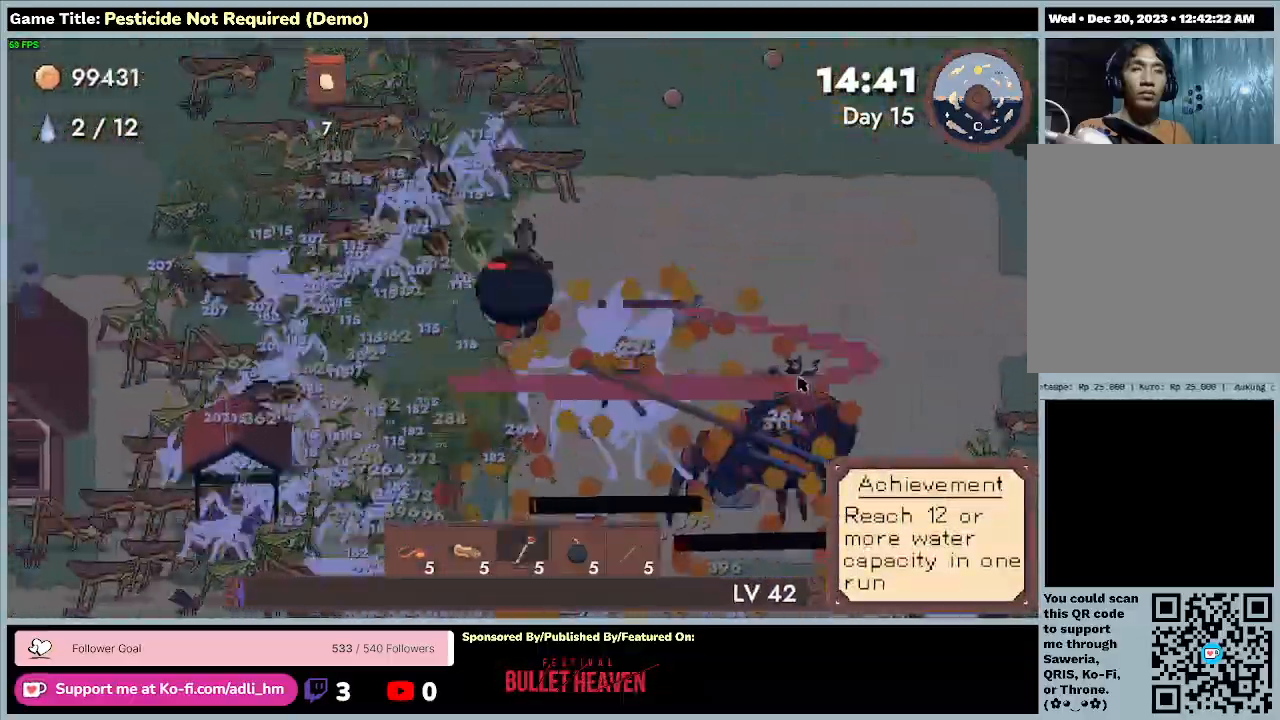
{"keys": ["d", "w"], "events": [[167, "d", "down"], [267, "a", "up"]]}
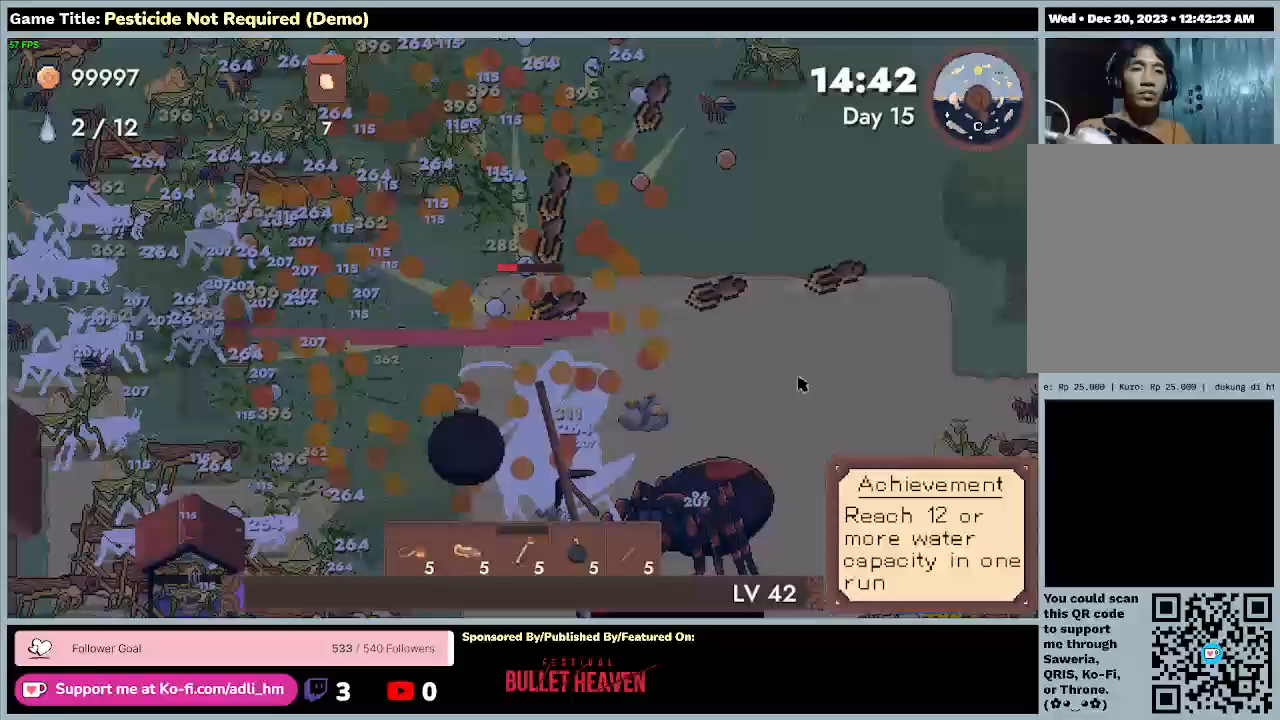
{"keys": ["d"], "events": [[300, "w", "up"]]}
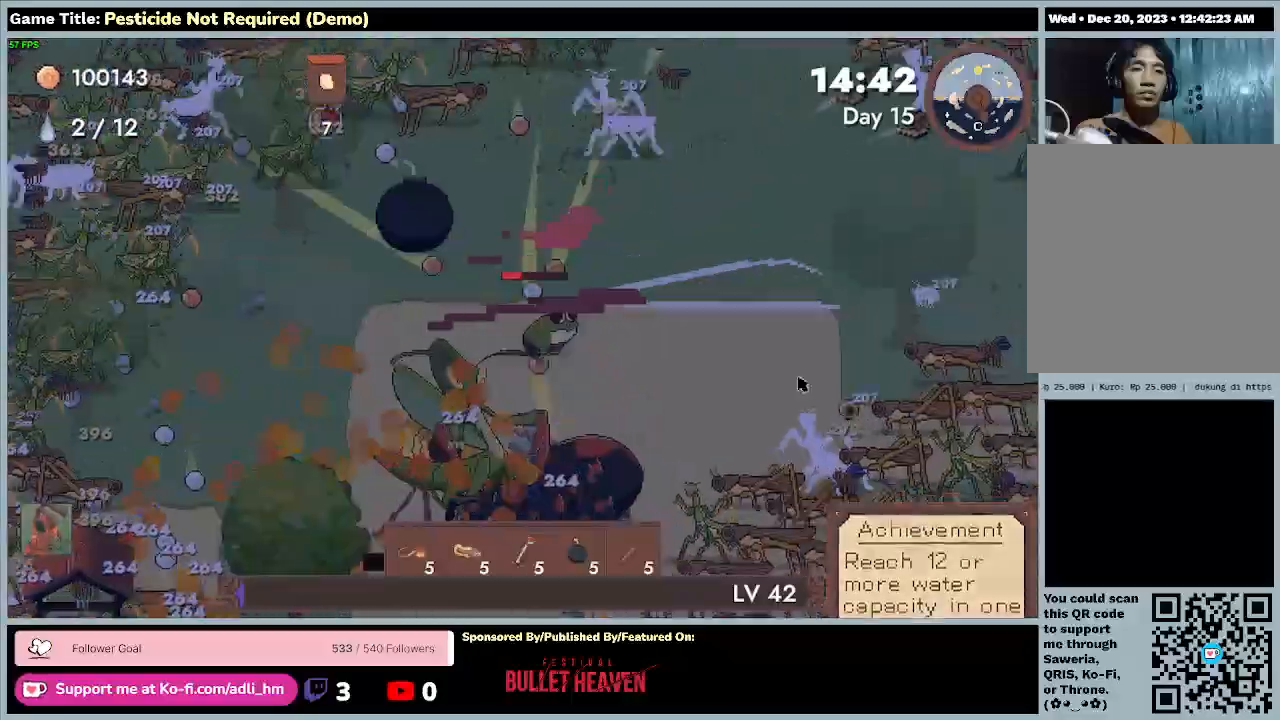
{"keys": ["d", "s"], "events": [[133, "s", "down"]]}
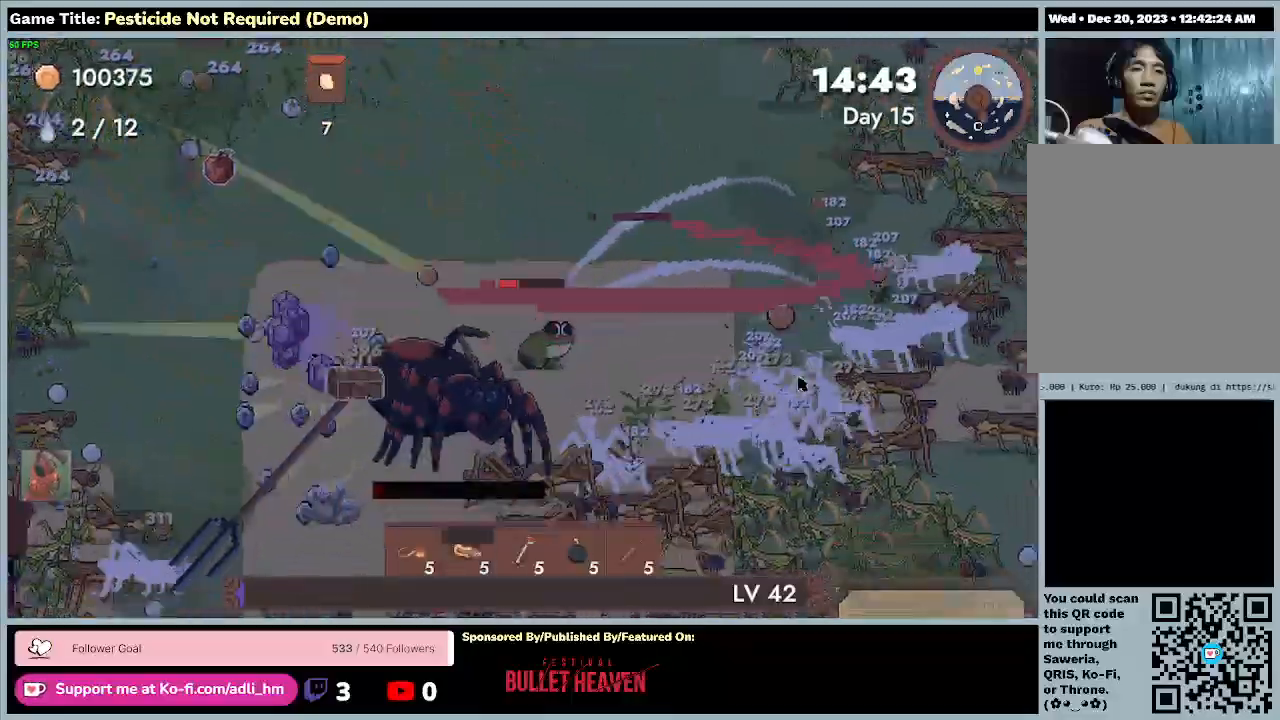
{"keys": ["s"], "events": [[300, "d", "up"]]}
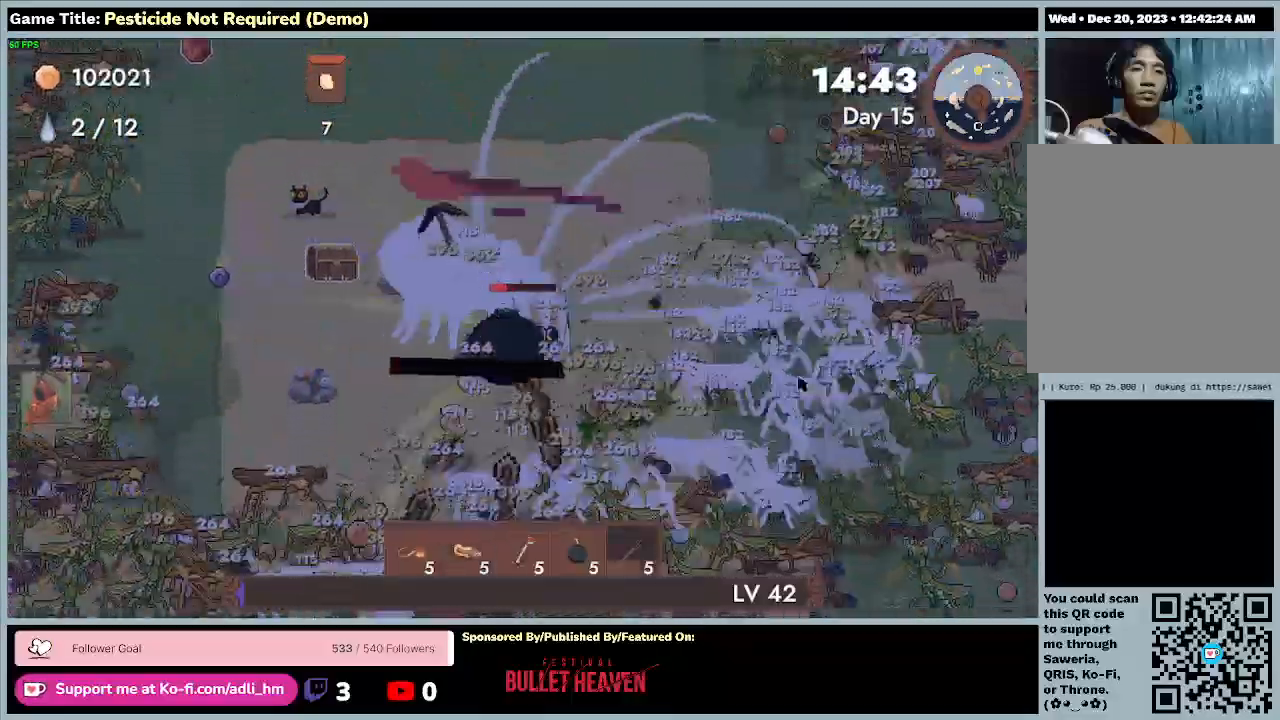
{"keys": ["a", "s"], "events": [[167, "a", "down"]]}
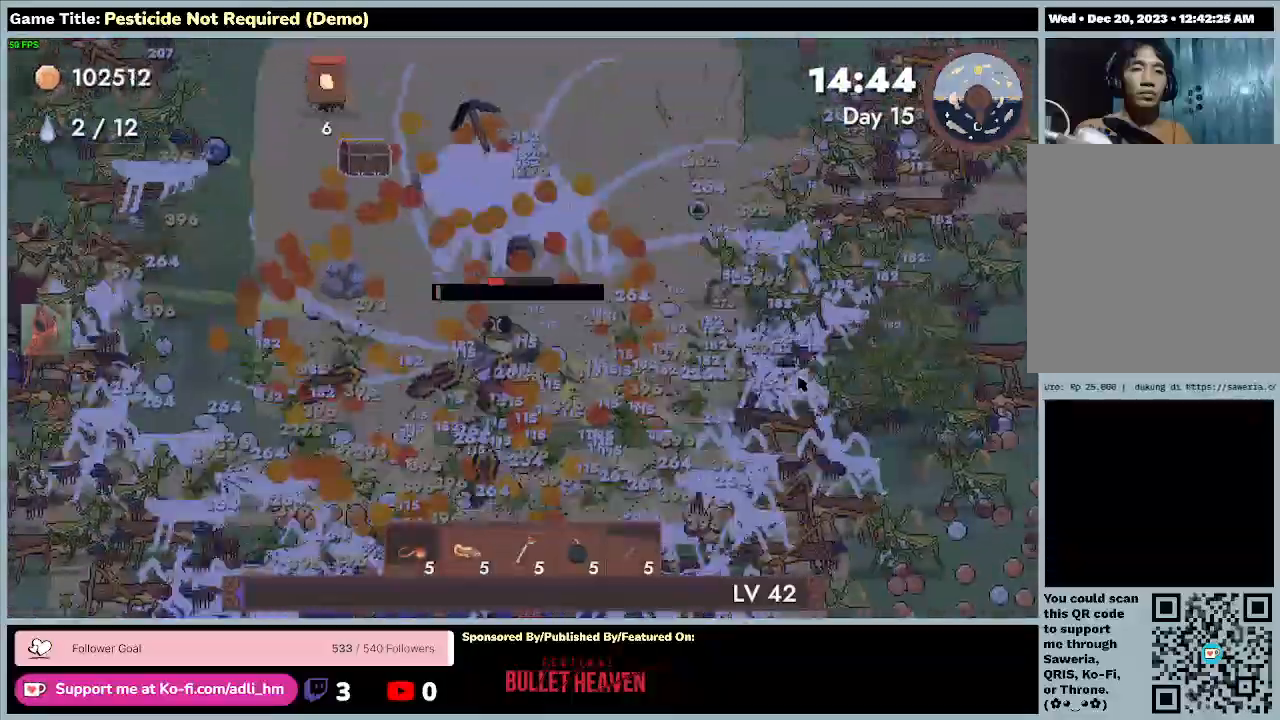
{"keys": ["a"], "events": [[333, "s", "up"]]}
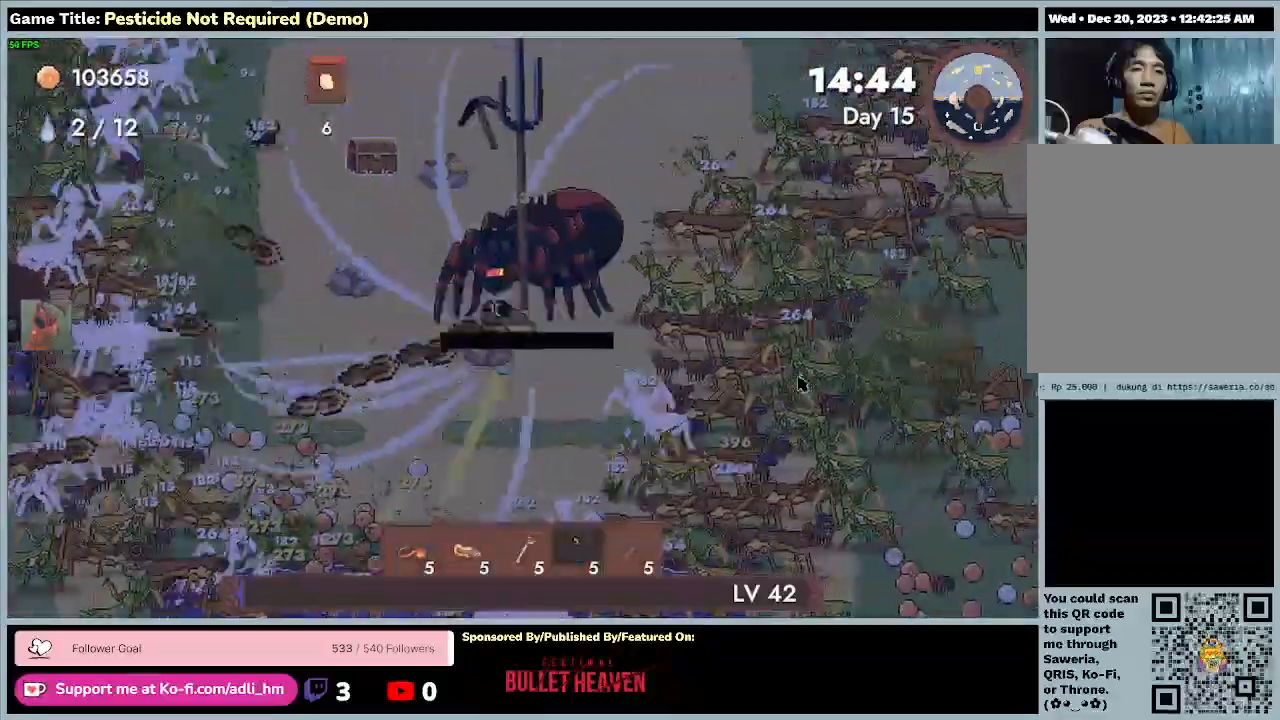
{"keys": ["a", "w"], "events": [[100, "w", "down"]]}
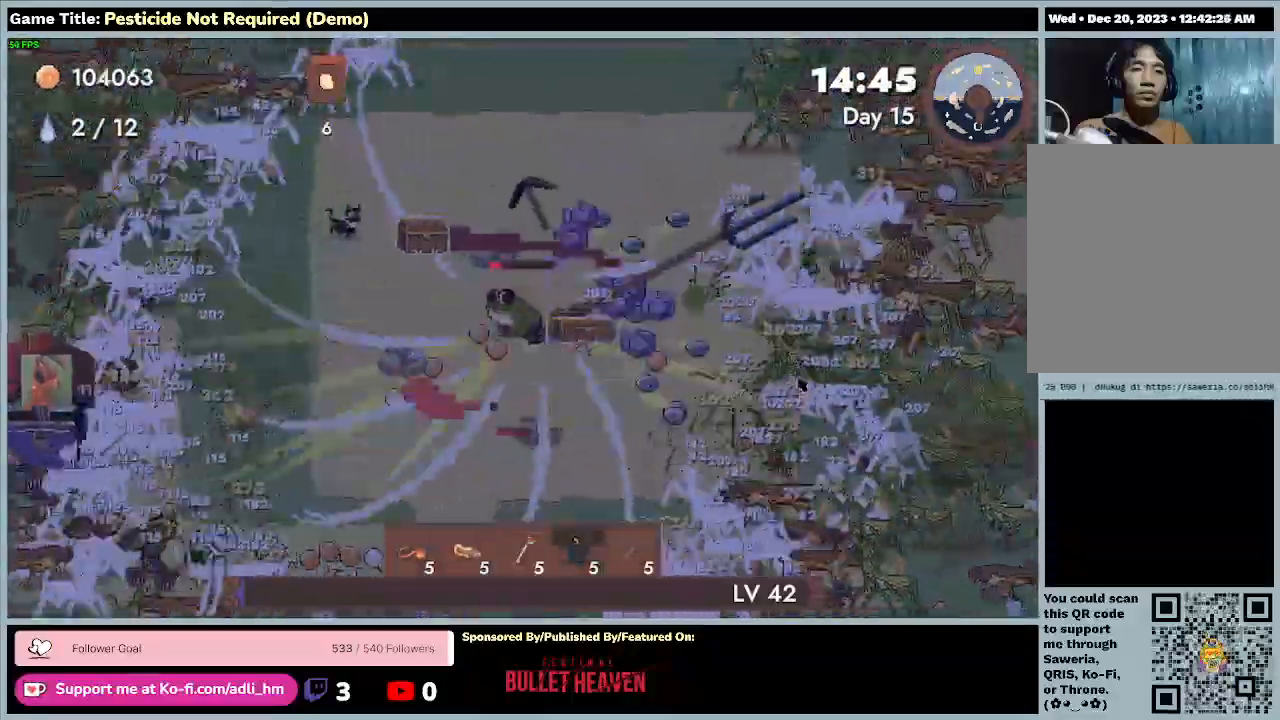
{"keys": ["a", "w"], "events": [[133, "a", "up"], [400, "a", "down"]]}
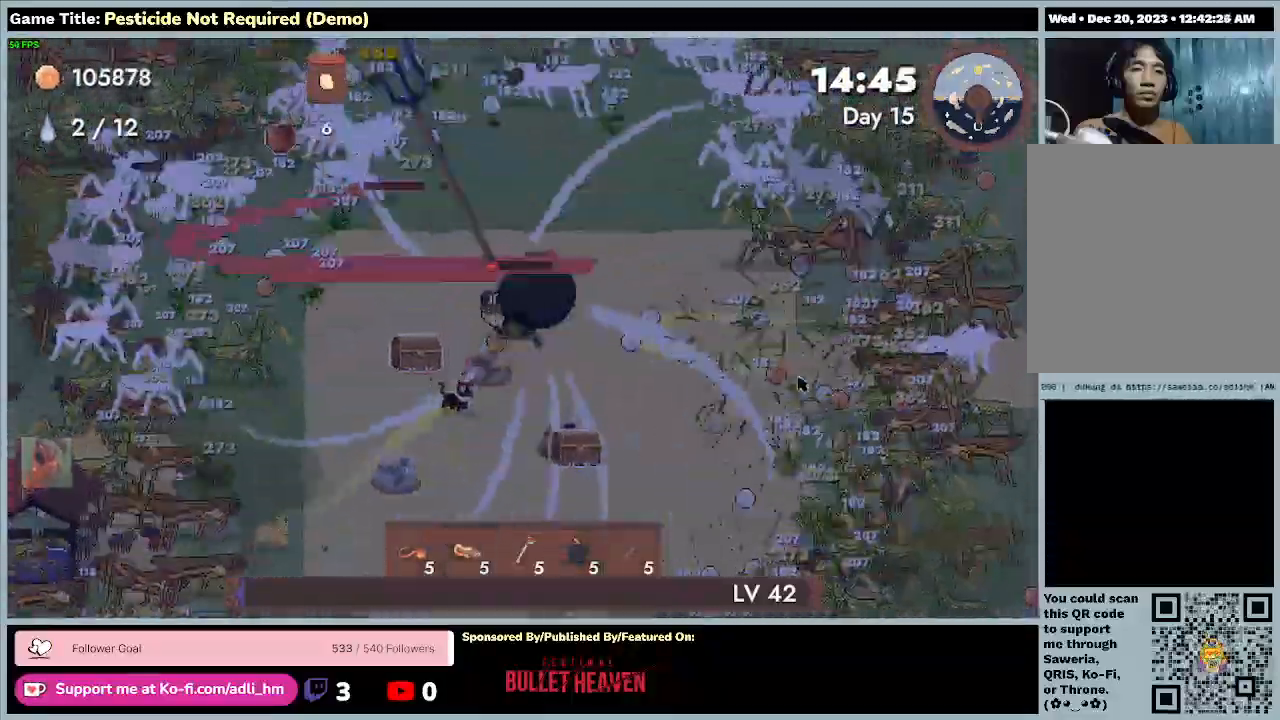
{"keys": ["a", "s"], "events": [[133, "s", "down"], [300, "w", "up"]]}
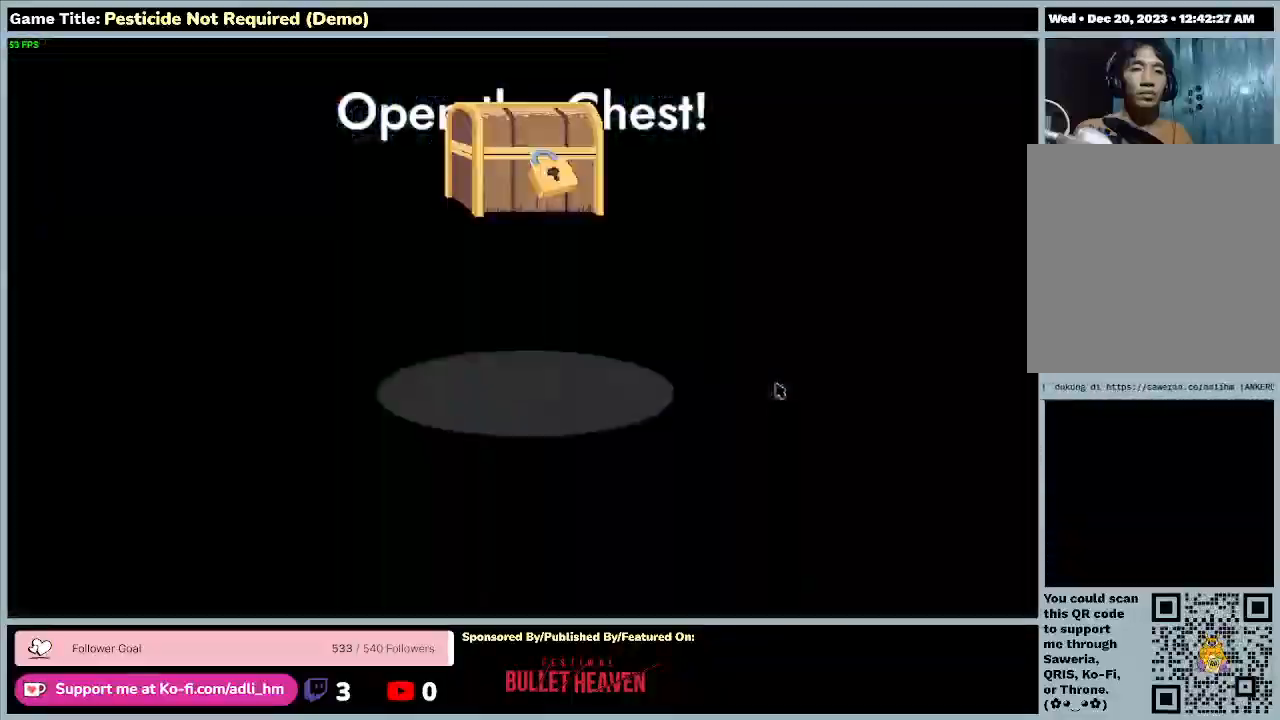
{"keys": [], "events": [[233, "a", "up"], [300, "s", "up"]]}
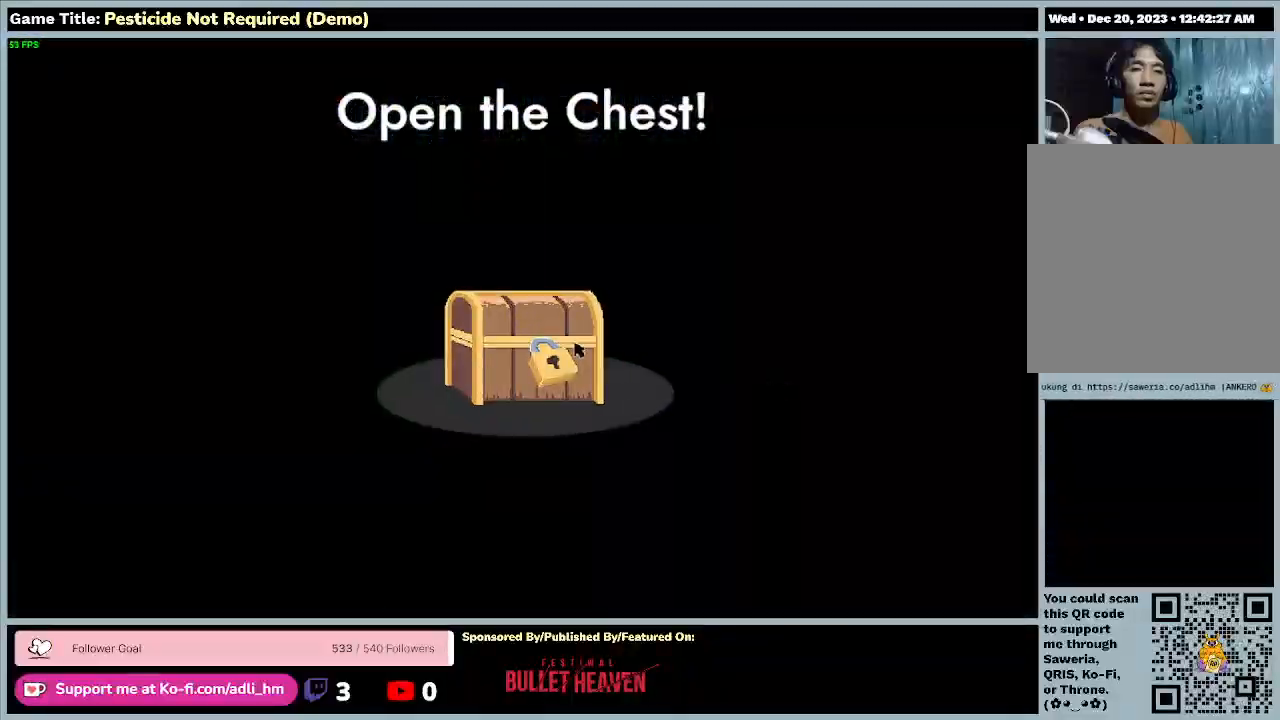
{"keys": [], "events": []}
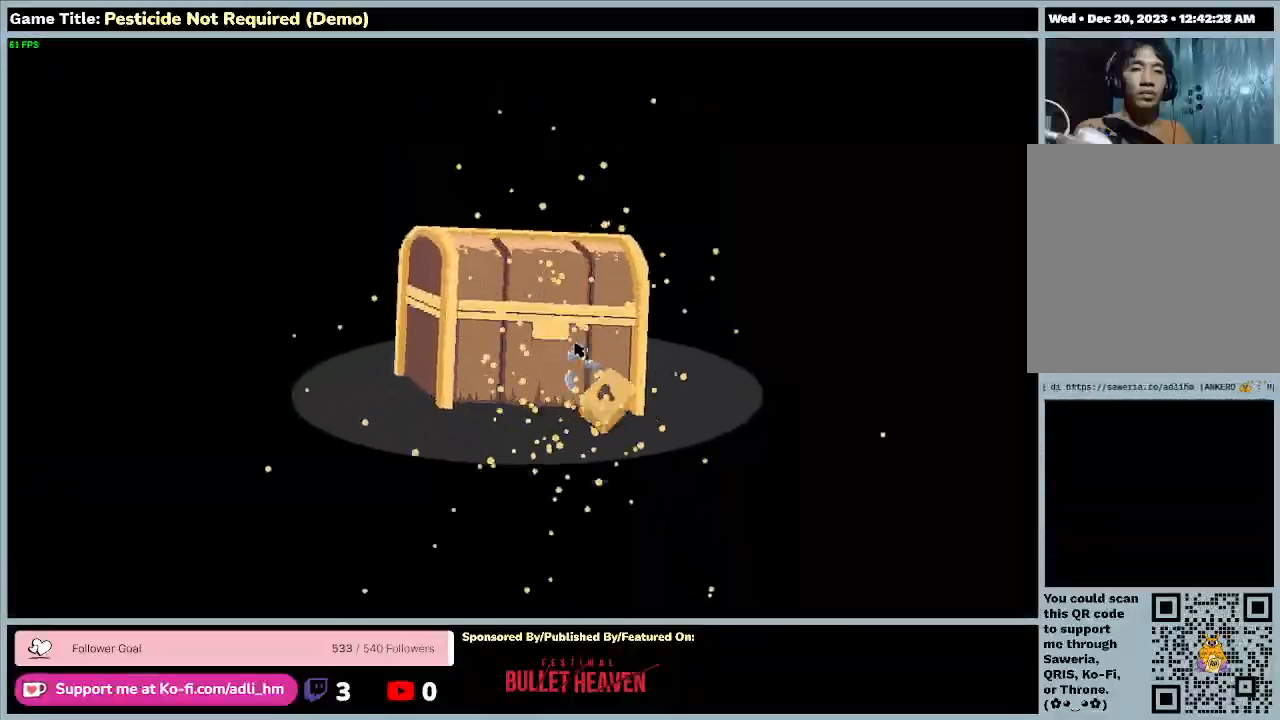
{"keys": [], "events": []}
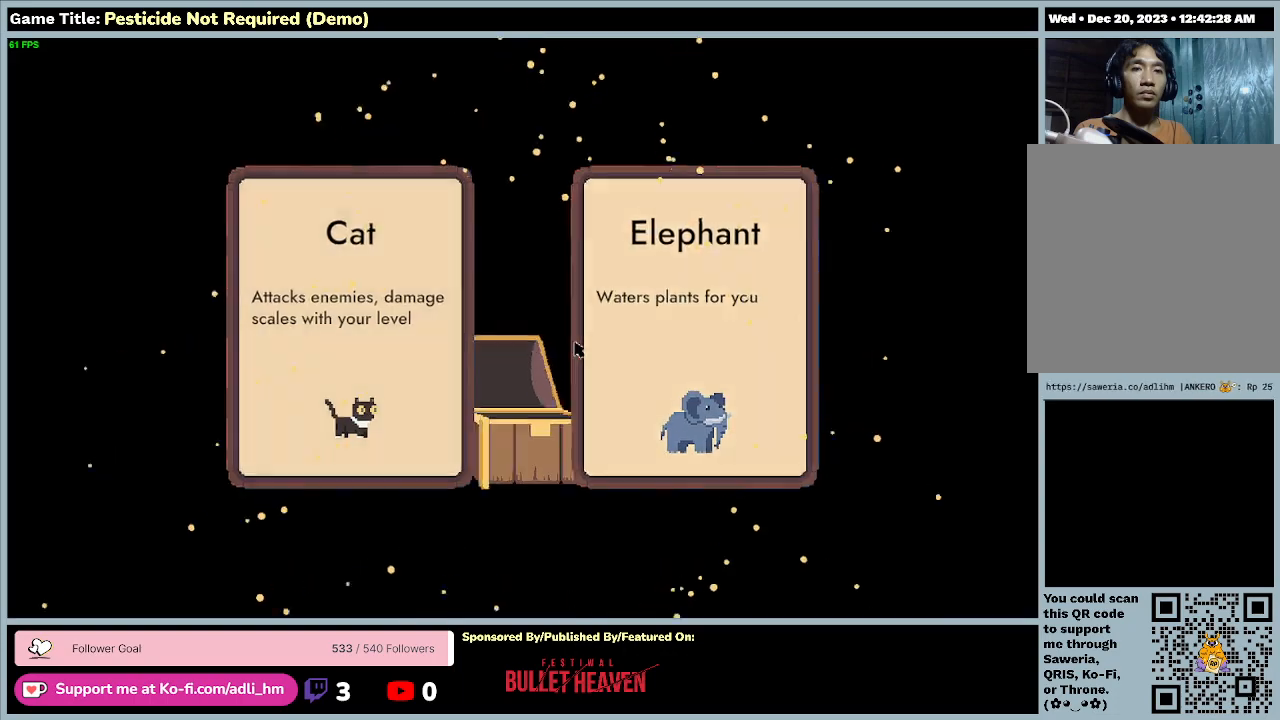
{"keys": [], "events": []}
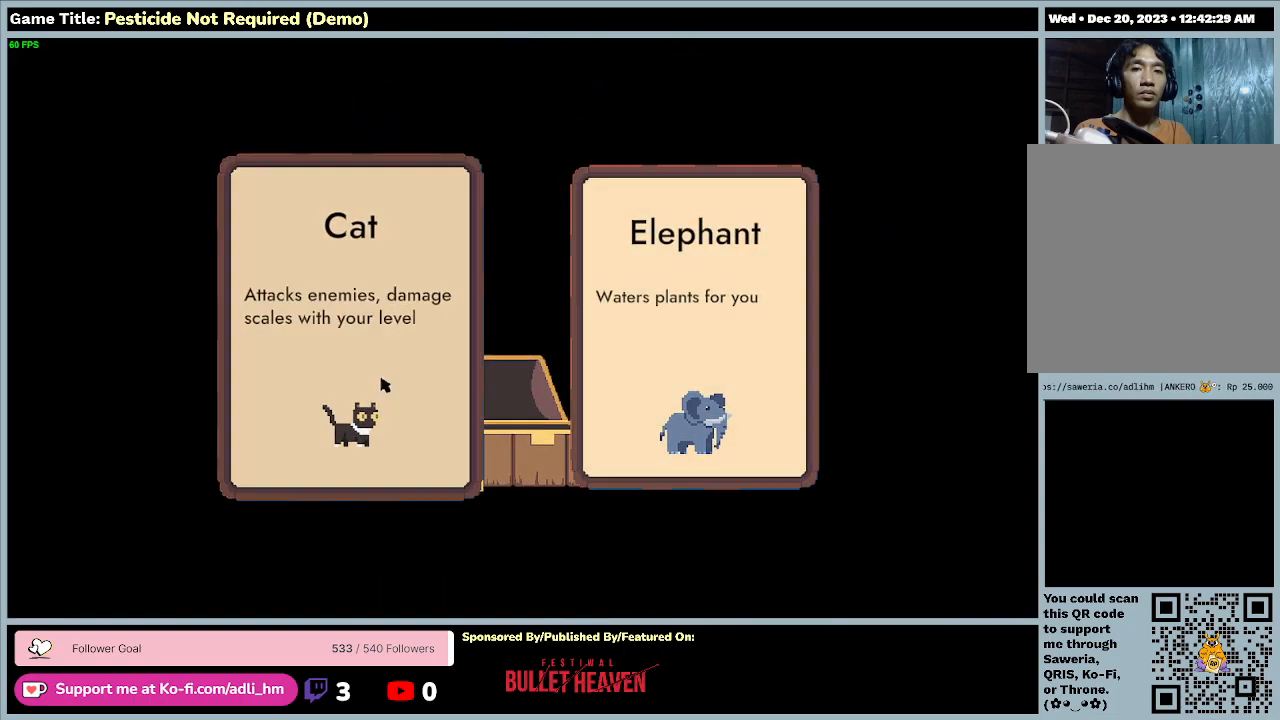
{"keys": [], "events": []}